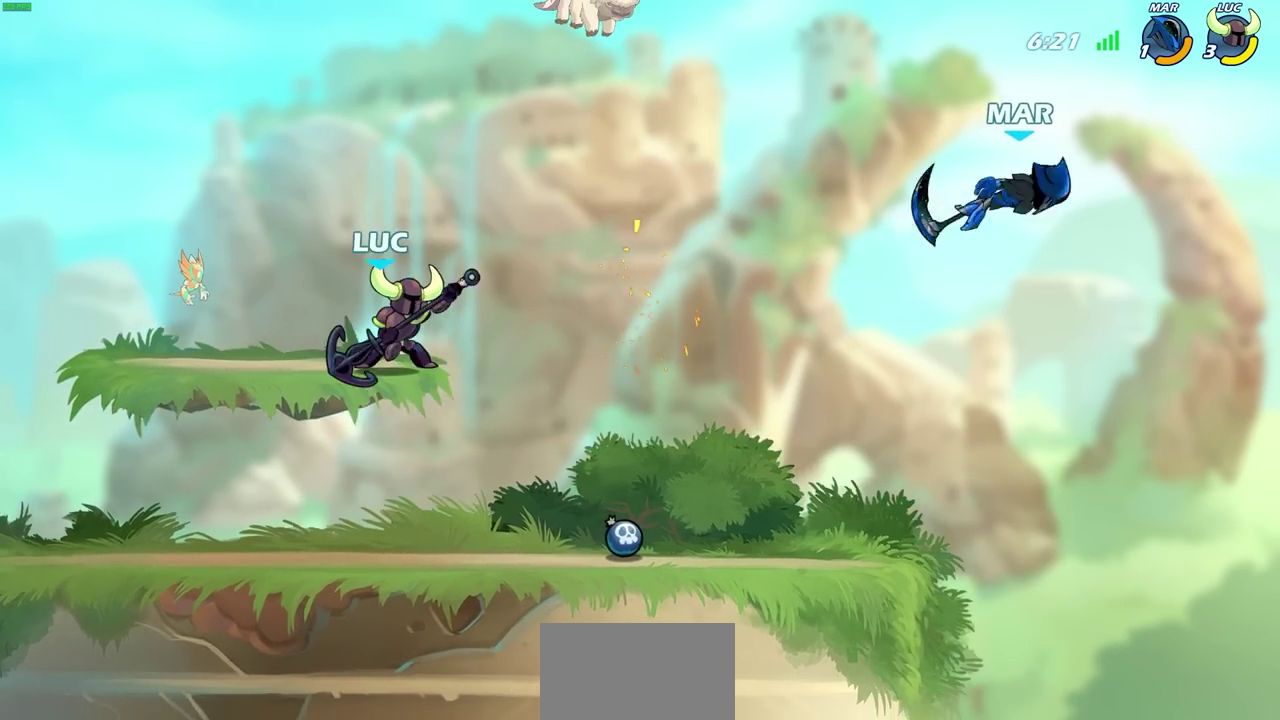
Gameplay with a controller (PlayStation layout); each line is a JSON object with the inputs held at the frame after it (dt_ms = milliseconds from this image to that frame). "events" lists button and stick changes between this image and that frame as [ms after this image, input, new state], when the widget could be followed in between. Not read: TRIANGLE.
{"dt_ms": 500, "buttons": ["CIRCLE", "R2"], "left_stick": "down", "right_stick": "center", "events": [[50, "left_stick", "right"], [117, "left_stick", "down-right"], [183, "left_stick", "down"], [417, "R2", "down"], [433, "CIRCLE", "down"]]}
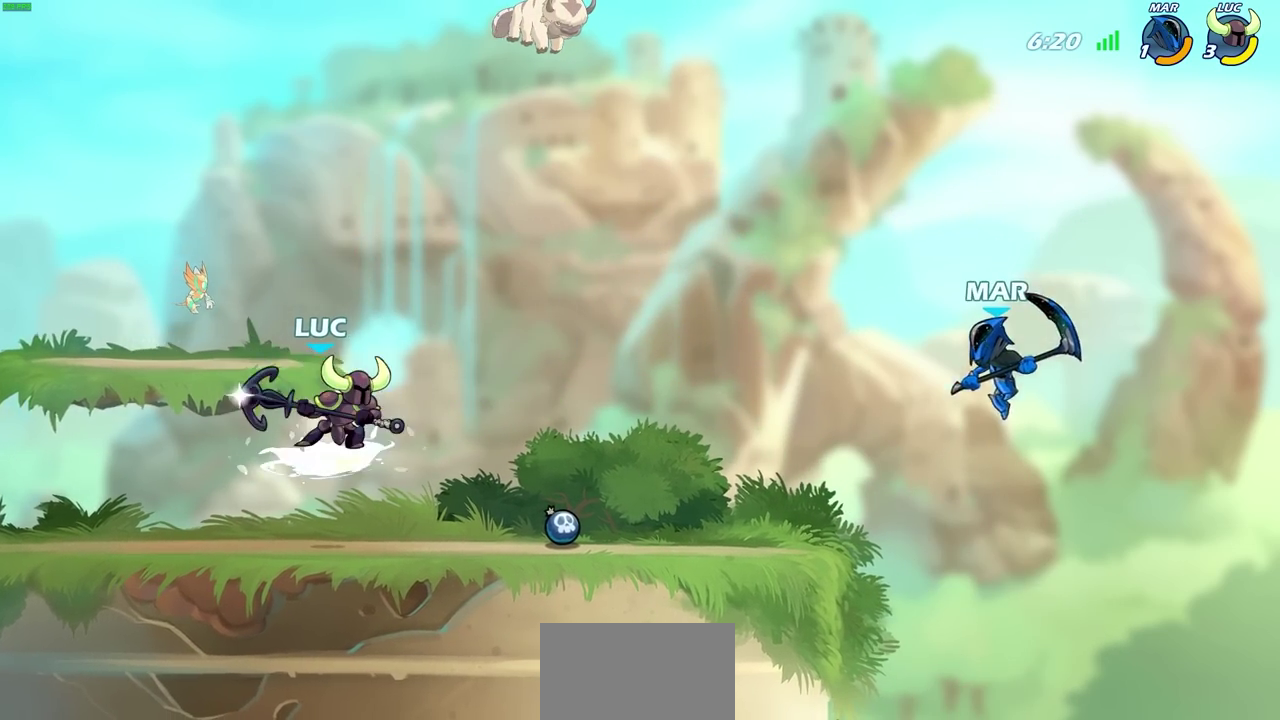
{"dt_ms": 500, "buttons": [], "left_stick": "center", "right_stick": "center", "events": [[83, "R2", "up"], [167, "CIRCLE", "up"], [233, "left_stick", "center"]]}
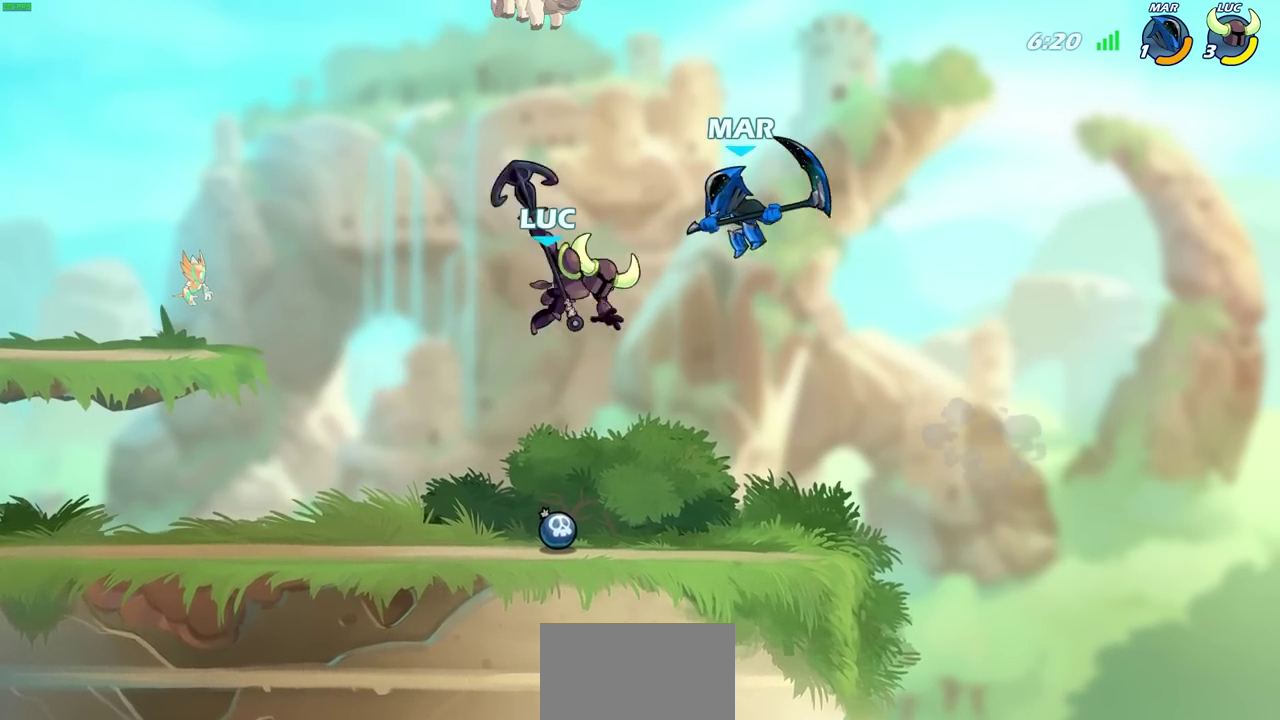
{"dt_ms": 300, "buttons": [], "left_stick": "center", "right_stick": "center", "events": []}
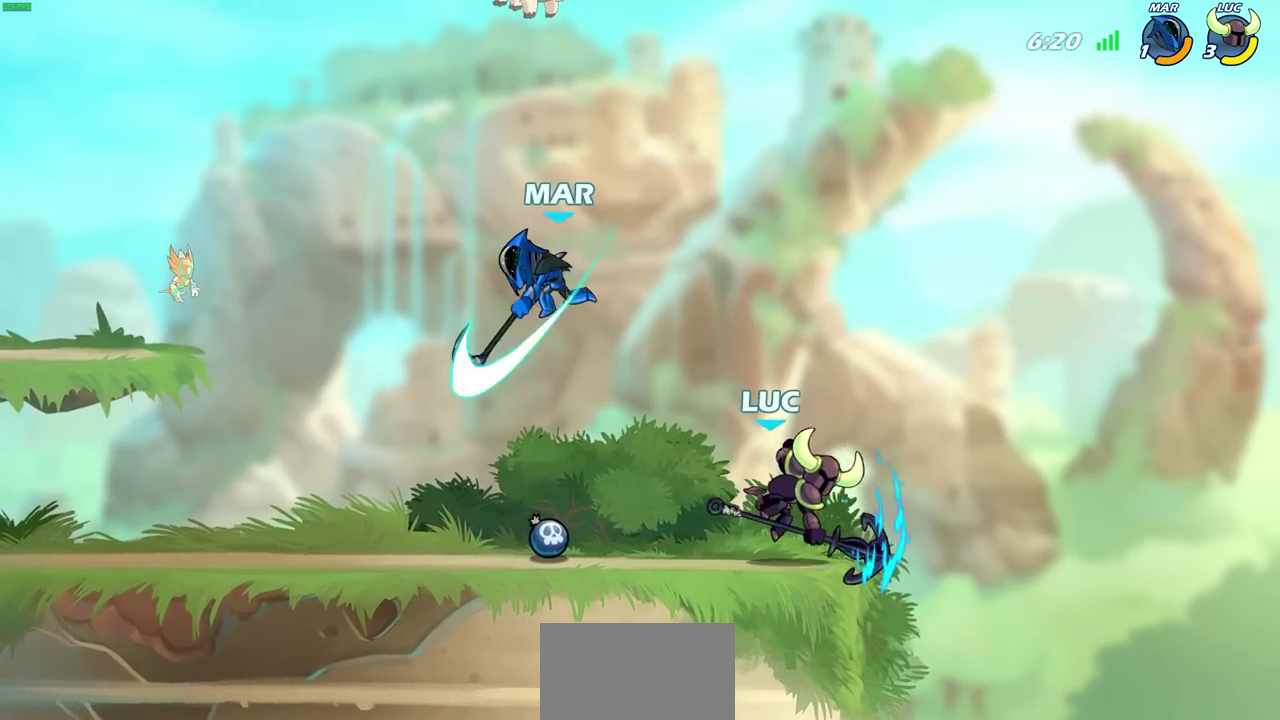
{"dt_ms": 600, "buttons": [], "left_stick": "left", "right_stick": "center", "events": [[50, "left_stick", "right"], [133, "left_stick", "center"], [183, "left_stick", "left"], [400, "left_stick", "right"], [600, "left_stick", "left"]]}
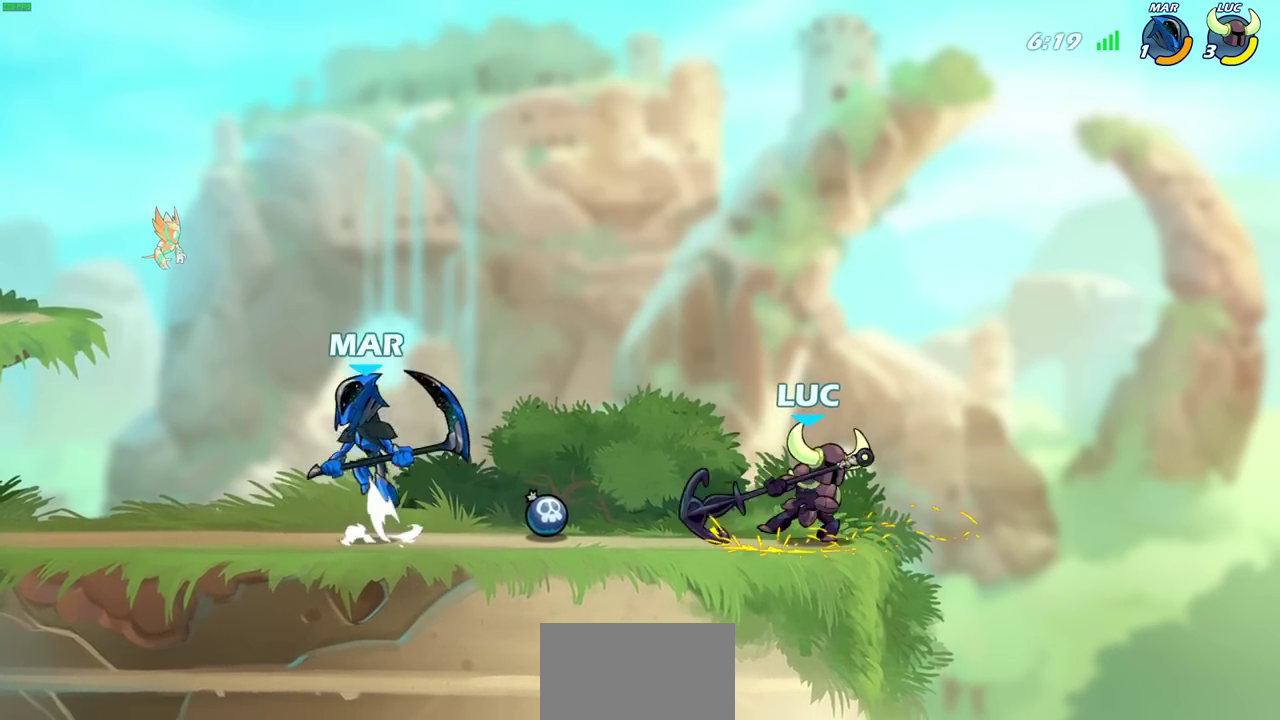
{"dt_ms": 600, "buttons": [], "left_stick": "center", "right_stick": "center", "events": [[283, "R2", "down"], [317, "SQUARE", "down"], [383, "left_stick", "center"], [400, "R2", "up"], [433, "SQUARE", "up"]]}
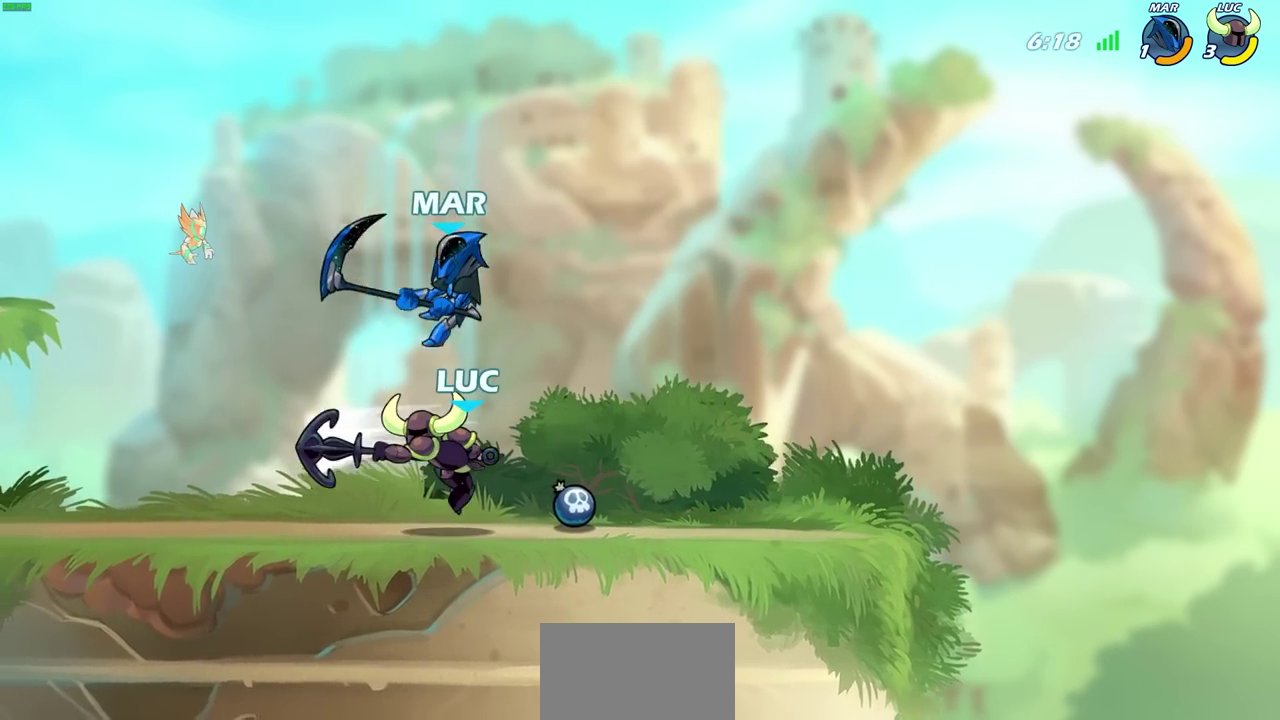
{"dt_ms": 300, "buttons": [], "left_stick": "right", "right_stick": "center", "events": [[300, "left_stick", "right"]]}
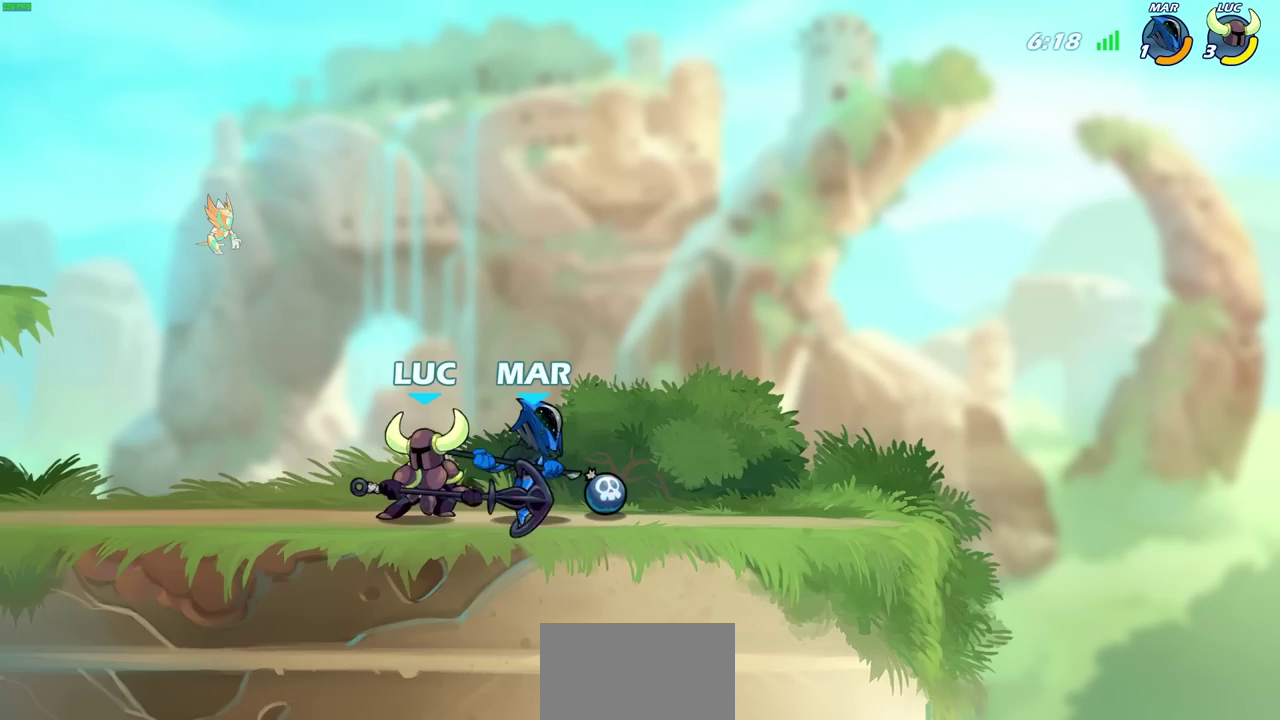
{"dt_ms": 700, "buttons": [], "left_stick": "center", "right_stick": "center", "events": [[100, "SQUARE", "down"], [100, "left_stick", "down"], [183, "left_stick", "center"], [200, "SQUARE", "up"], [583, "left_stick", "left"], [633, "left_stick", "up-left"], [700, "left_stick", "center"]]}
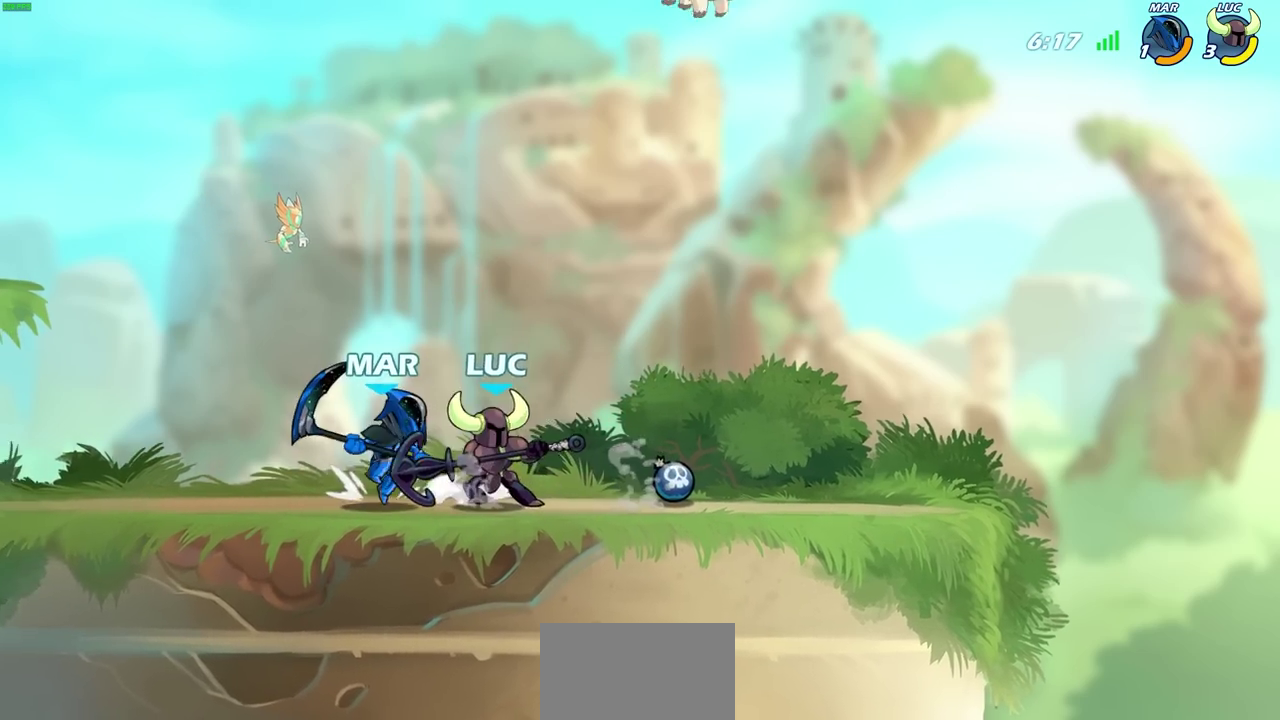
{"dt_ms": 500, "buttons": [], "left_stick": "center", "right_stick": "center", "events": [[50, "R2", "down"], [400, "R2", "up"], [400, "SQUARE", "down"], [500, "SQUARE", "up"]]}
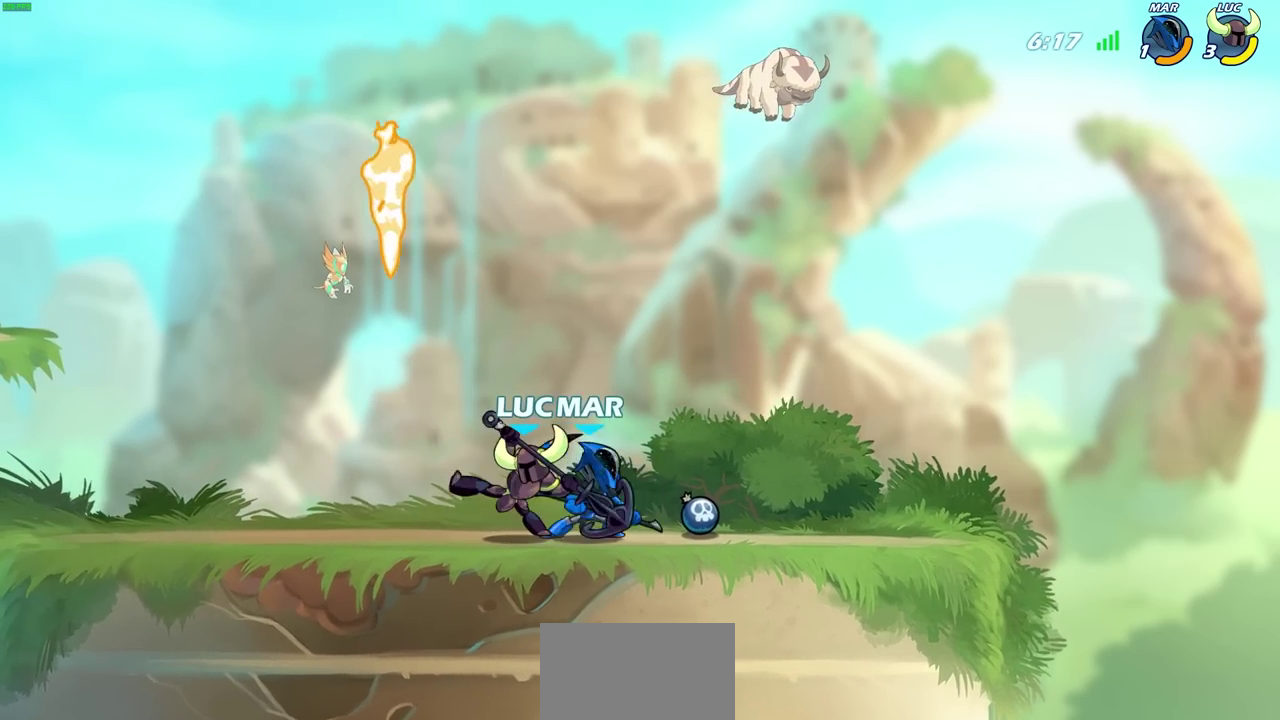
{"dt_ms": 300, "buttons": [], "left_stick": "center", "right_stick": "center", "events": [[33, "left_stick", "right"], [83, "left_stick", "center"], [150, "SQUARE", "down"], [233, "SQUARE", "up"]]}
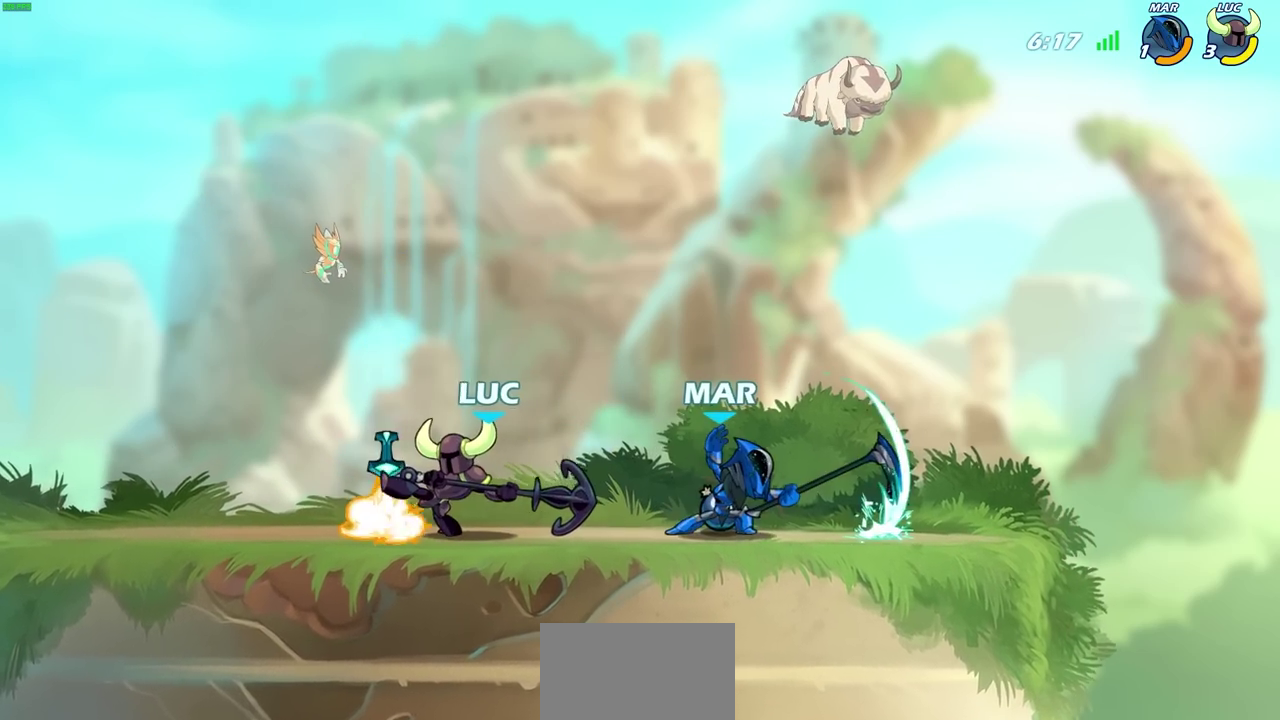
{"dt_ms": 900, "buttons": [], "left_stick": "center", "right_stick": "center", "events": [[183, "left_stick", "up-left"], [333, "left_stick", "right"], [417, "CROSS", "down"], [433, "SQUARE", "down"], [483, "CROSS", "up"], [500, "SQUARE", "up"], [850, "left_stick", "center"]]}
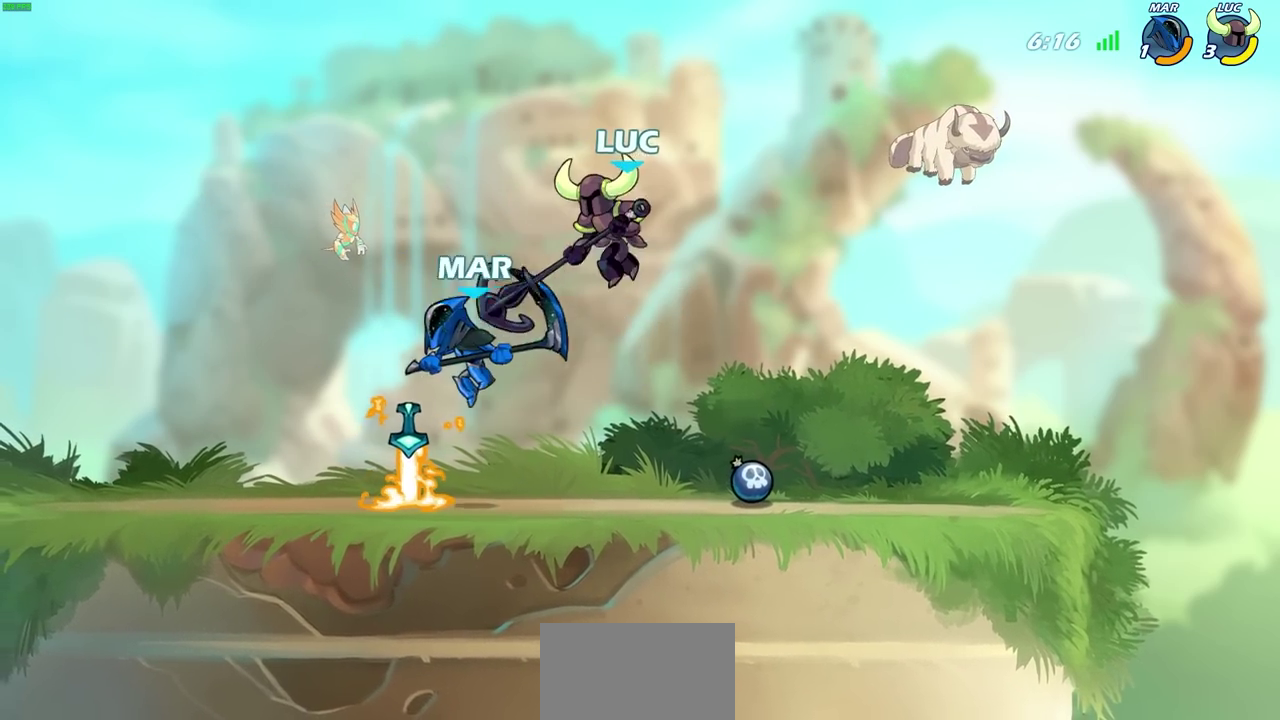
{"dt_ms": 300, "buttons": ["CROSS"], "left_stick": "center", "right_stick": "center", "events": [[183, "CROSS", "down"]]}
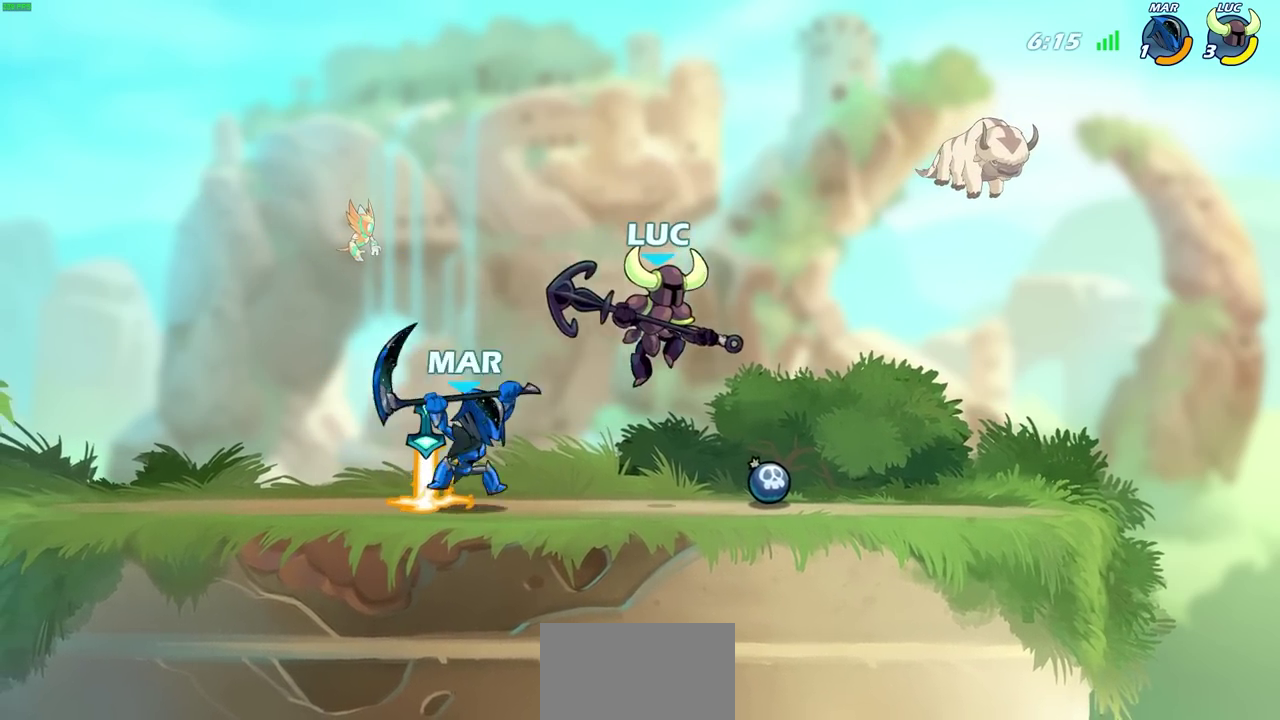
{"dt_ms": 500, "buttons": [], "left_stick": "center", "right_stick": "center", "events": [[33, "CROSS", "up"], [33, "left_stick", "left"], [117, "left_stick", "down-left"], [167, "SQUARE", "down"], [317, "SQUARE", "up"], [350, "left_stick", "center"]]}
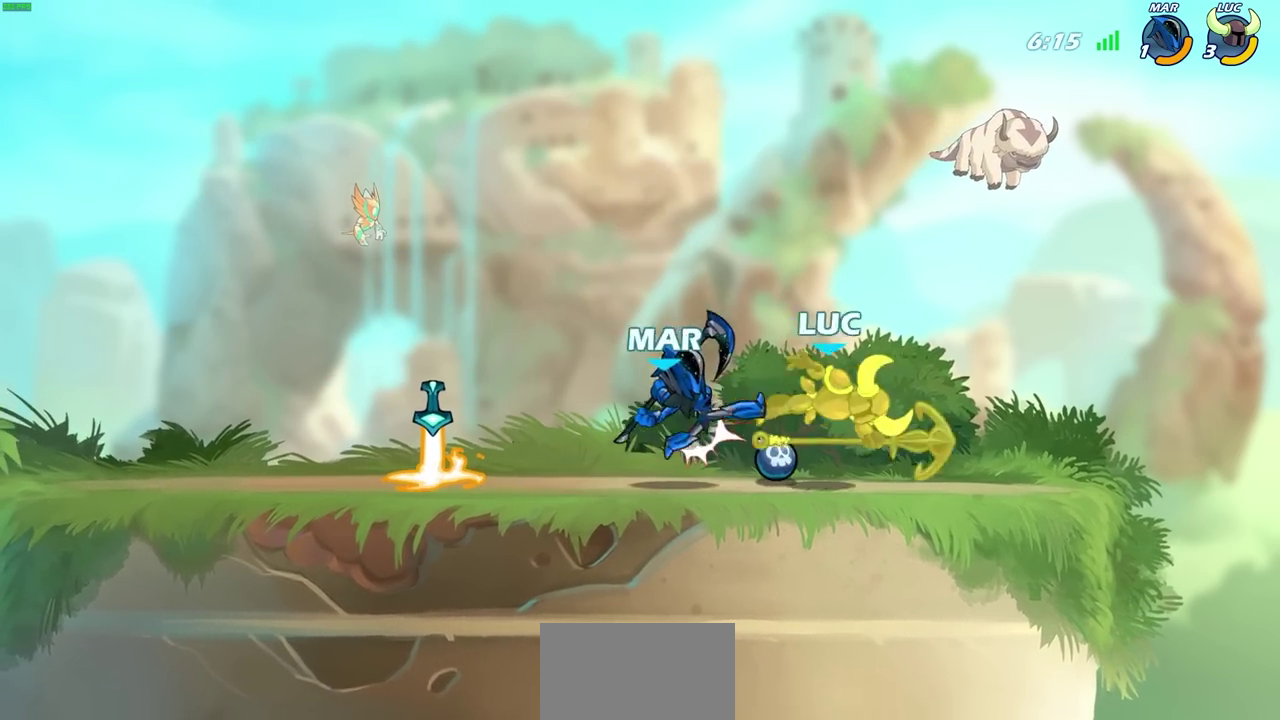
{"dt_ms": 600, "buttons": [], "left_stick": "left", "right_stick": "center", "events": [[117, "left_stick", "right"], [250, "CROSS", "down"], [267, "left_stick", "up-right"], [283, "R2", "down"], [400, "left_stick", "up-left"], [500, "left_stick", "left"], [567, "CROSS", "up"], [567, "R2", "up"]]}
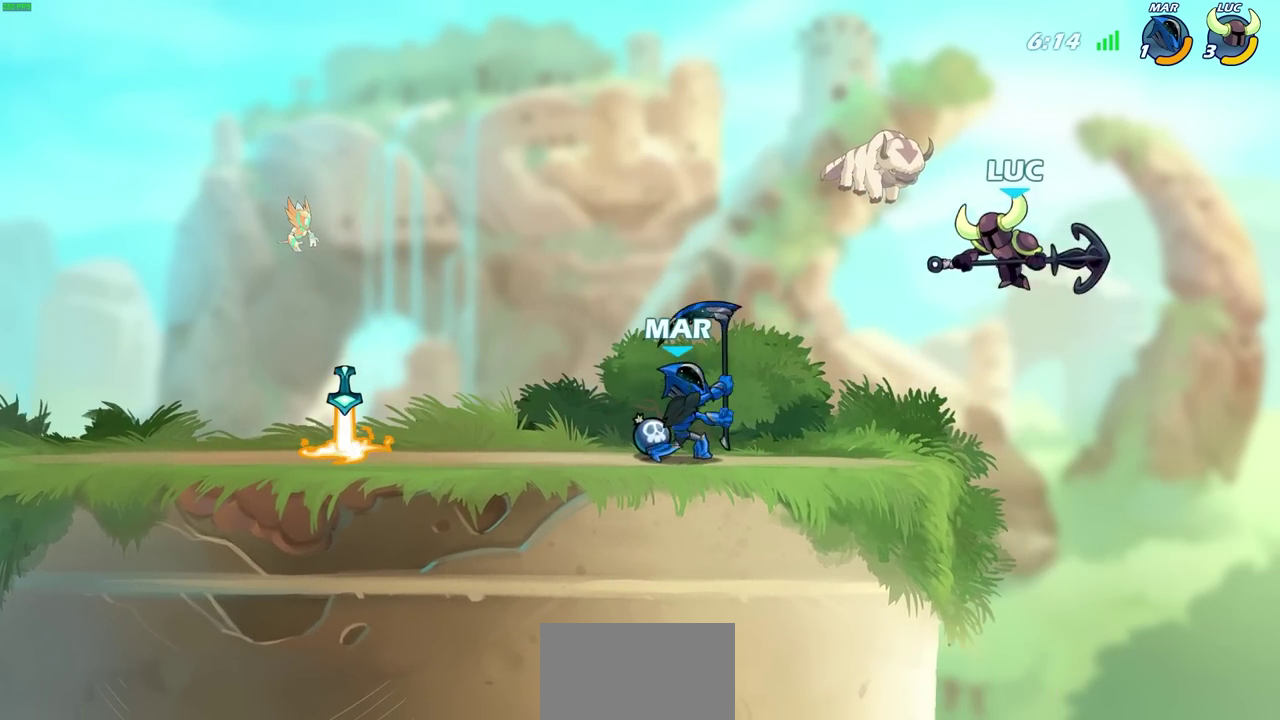
{"dt_ms": 400, "buttons": [], "left_stick": "center", "right_stick": "center", "events": [[350, "R1", "down"], [400, "R1", "up"], [400, "left_stick", "center"]]}
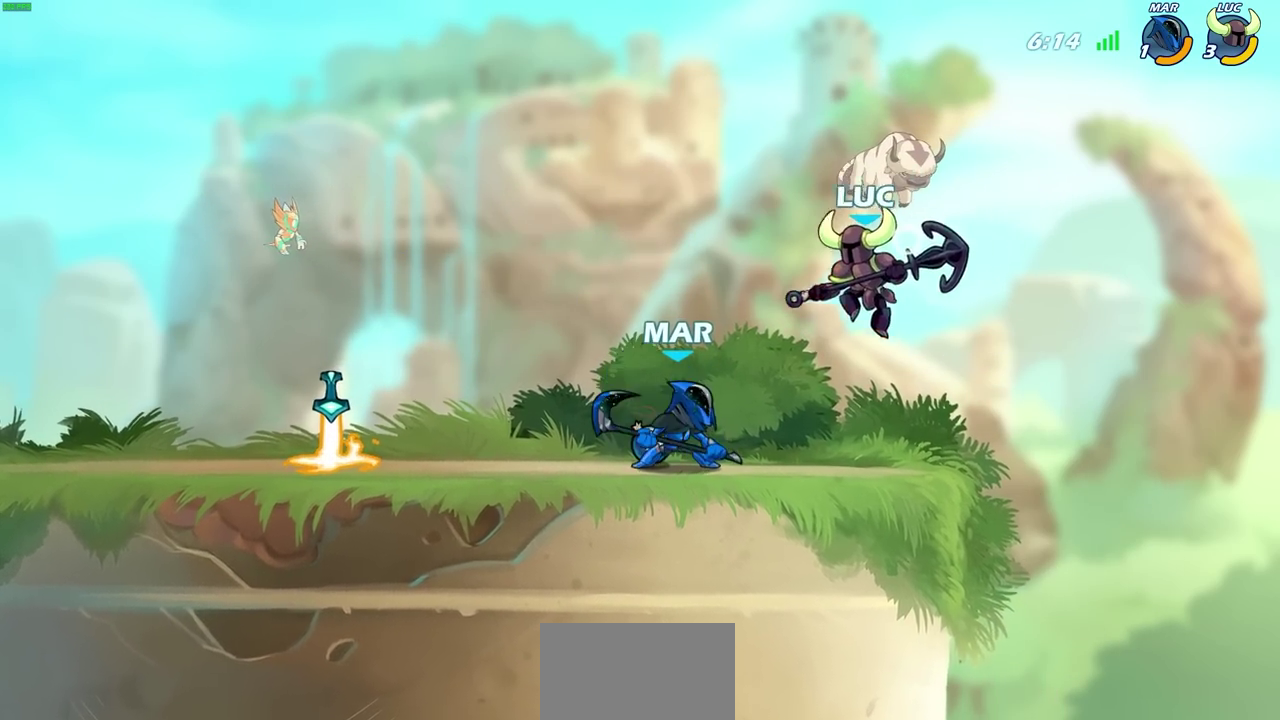
{"dt_ms": 500, "buttons": ["R2"], "left_stick": "center", "right_stick": "center", "events": [[500, "R2", "down"]]}
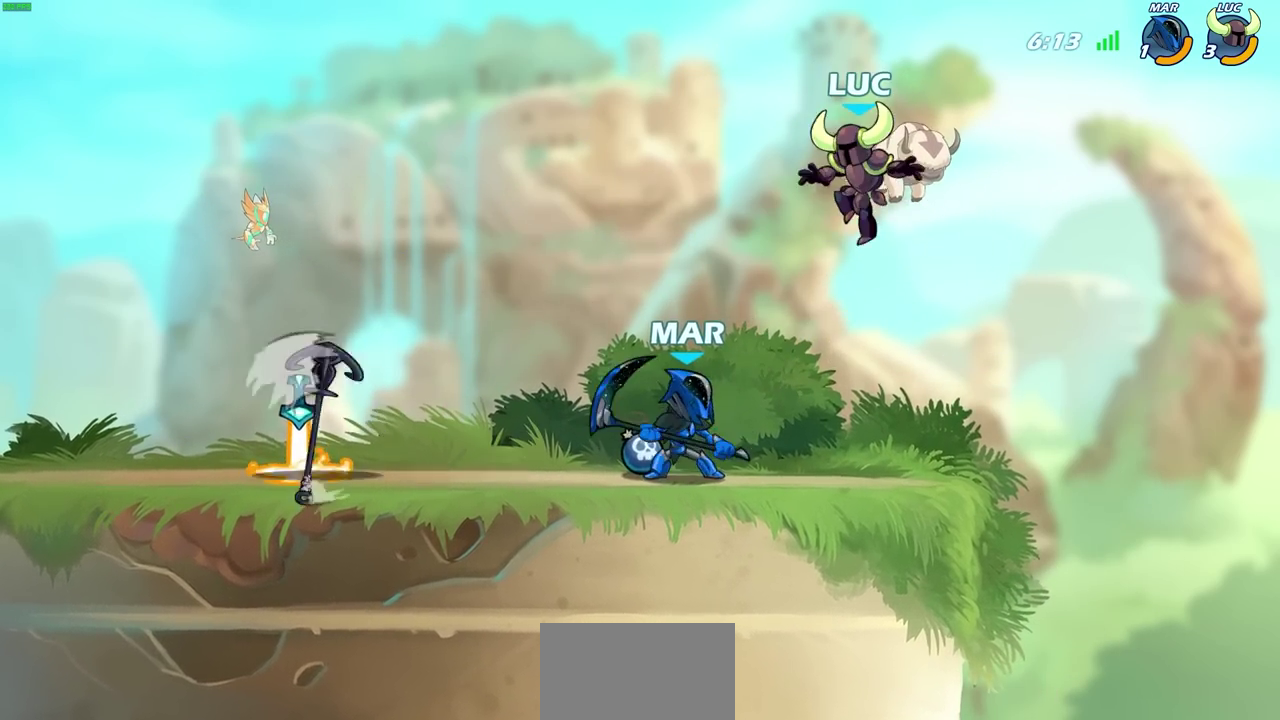
{"dt_ms": 700, "buttons": [], "left_stick": "center", "right_stick": "center", "events": [[167, "left_stick", "down"], [217, "SQUARE", "down"], [350, "R2", "up"], [350, "SQUARE", "up"], [350, "left_stick", "center"]]}
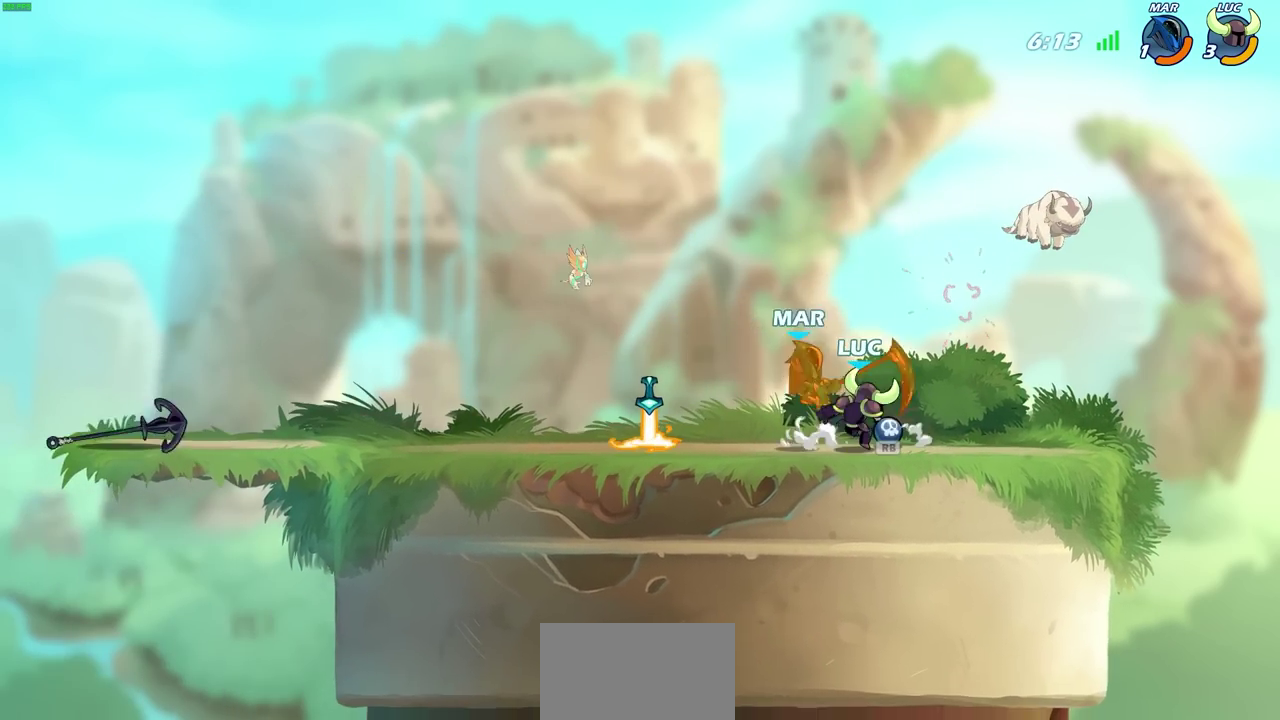
{"dt_ms": 300, "buttons": ["R1"], "left_stick": "right", "right_stick": "center", "events": [[133, "left_stick", "right"], [217, "R1", "down"]]}
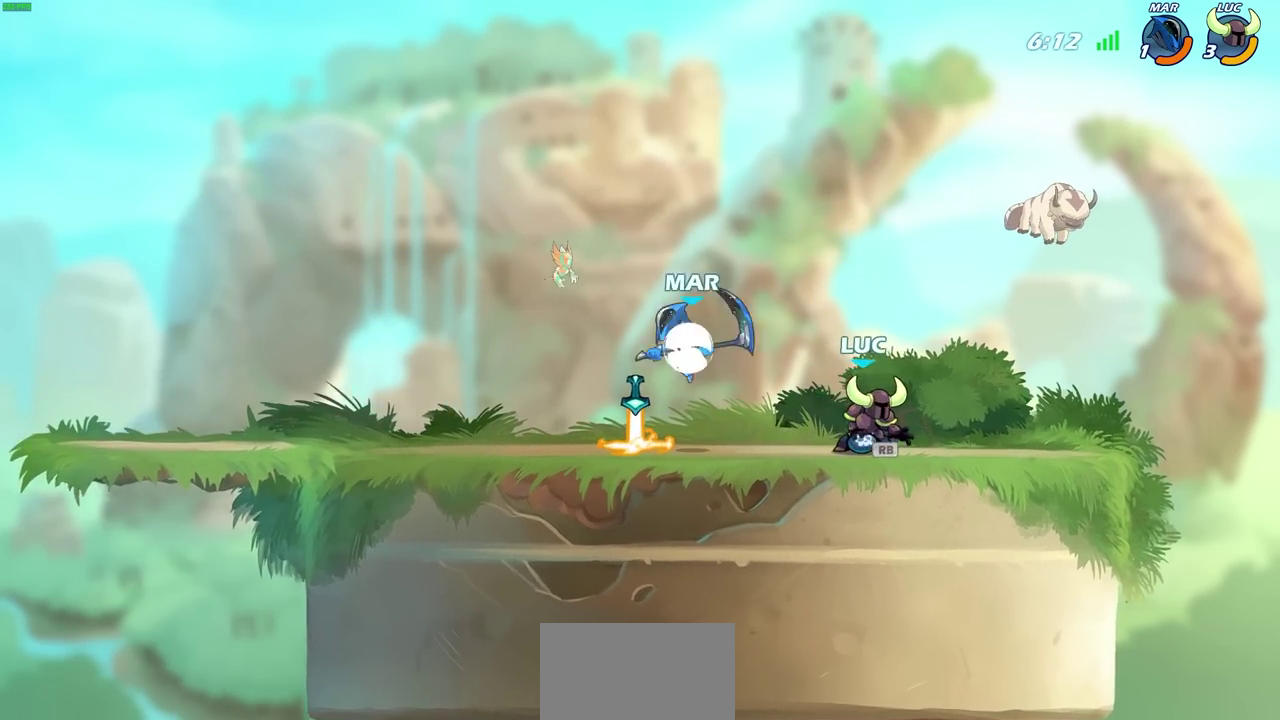
{"dt_ms": 500, "buttons": [], "left_stick": "center", "right_stick": "center", "events": [[17, "R1", "up"], [167, "left_stick", "left"], [200, "CIRCLE", "down"], [250, "CIRCLE", "up"], [267, "left_stick", "center"]]}
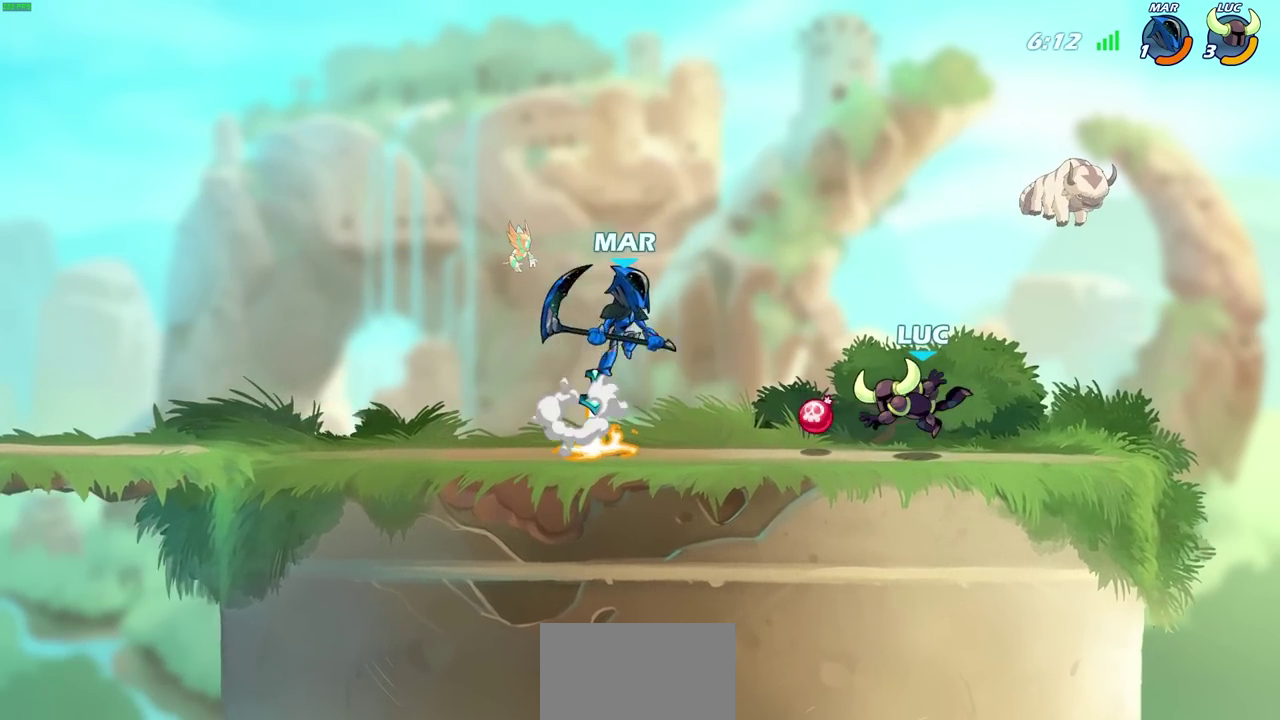
{"dt_ms": 300, "buttons": ["R2"], "left_stick": "left", "right_stick": "center", "events": [[133, "left_stick", "left"], [233, "R2", "down"]]}
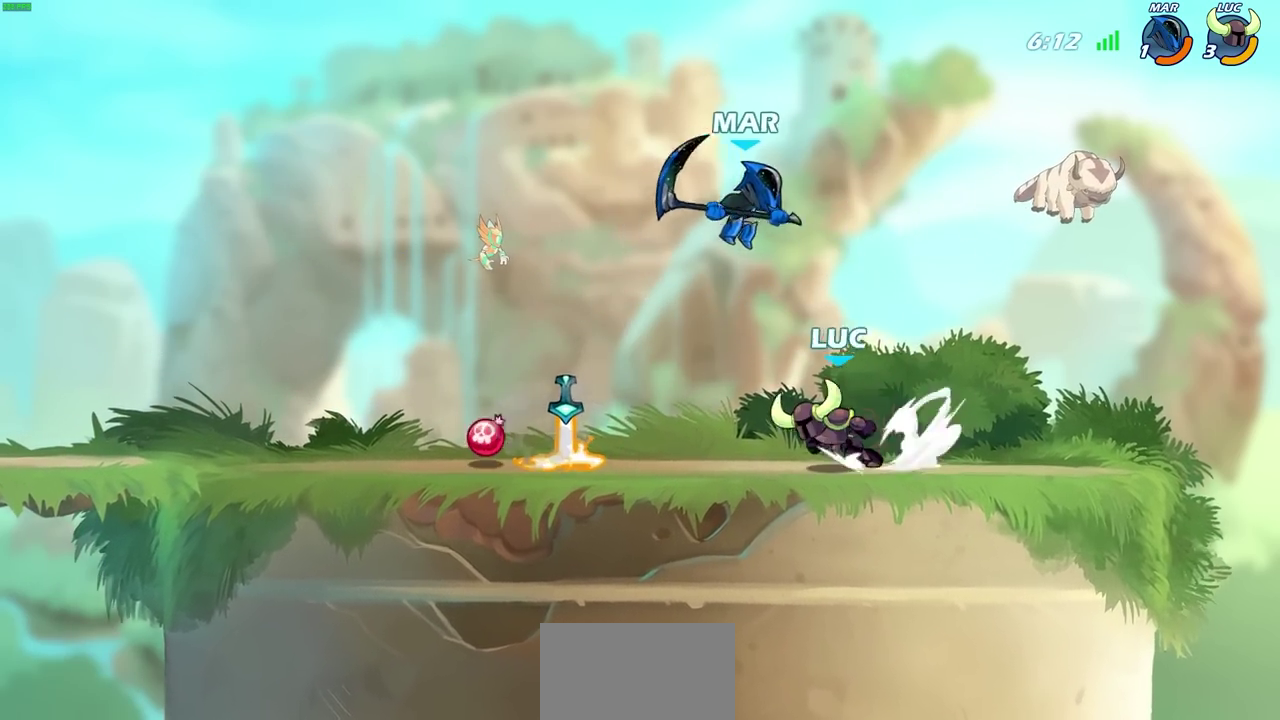
{"dt_ms": 600, "buttons": [], "left_stick": "right", "right_stick": "center", "events": [[150, "R2", "up"], [300, "R1", "down"], [367, "left_stick", "right"], [400, "R1", "up"], [467, "SQUARE", "down"], [583, "SQUARE", "up"]]}
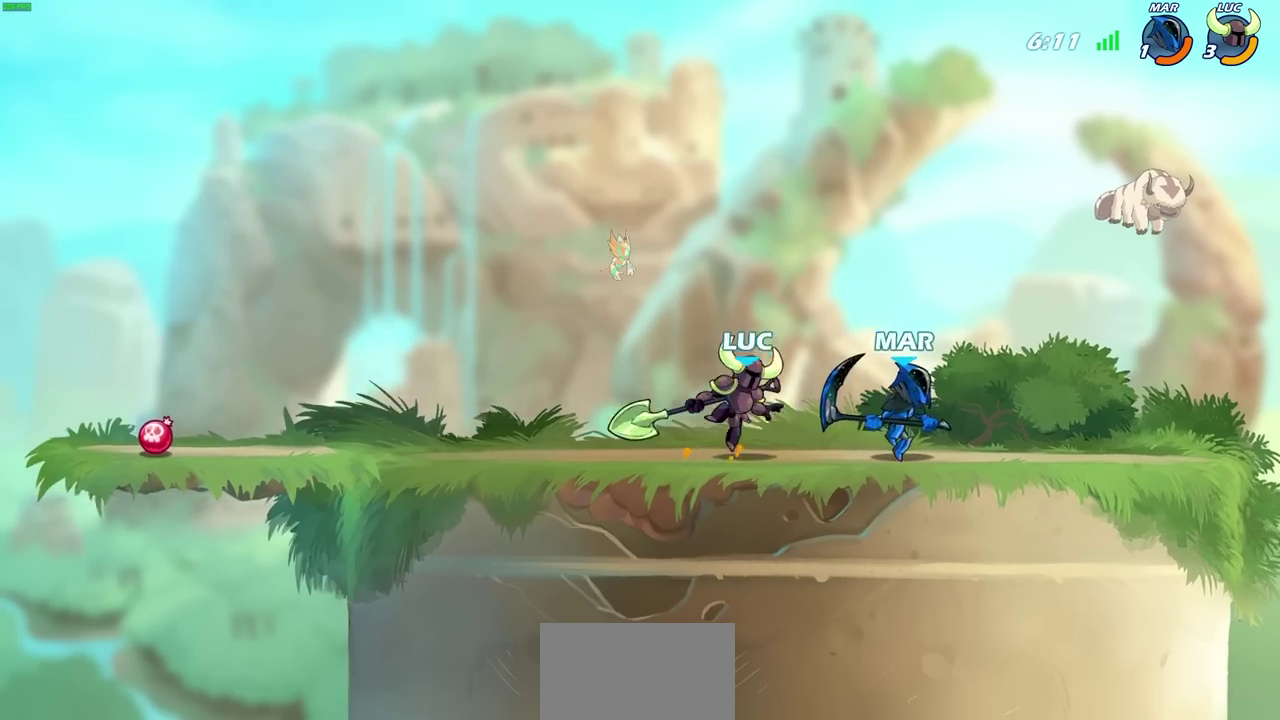
{"dt_ms": 600, "buttons": ["CIRCLE"], "left_stick": "center", "right_stick": "center", "events": [[117, "left_stick", "center"], [533, "CIRCLE", "down"]]}
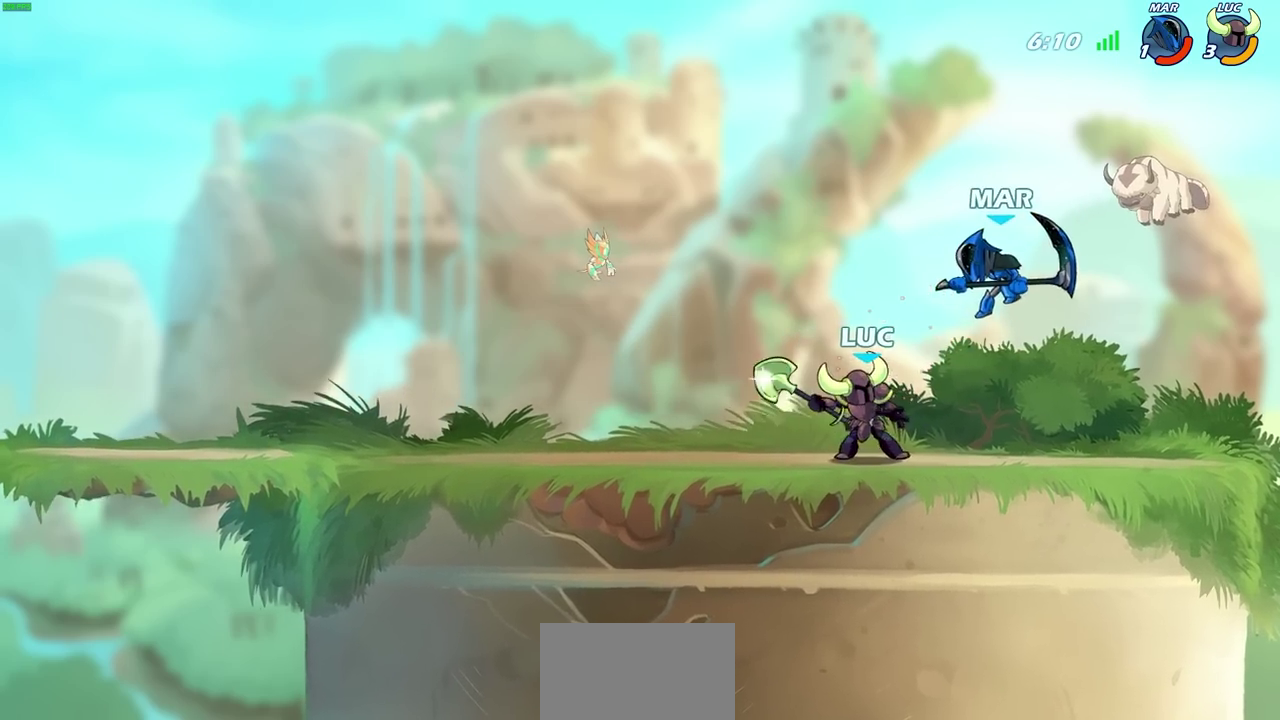
{"dt_ms": 500, "buttons": [], "left_stick": "center", "right_stick": "center", "events": [[17, "CIRCLE", "up"]]}
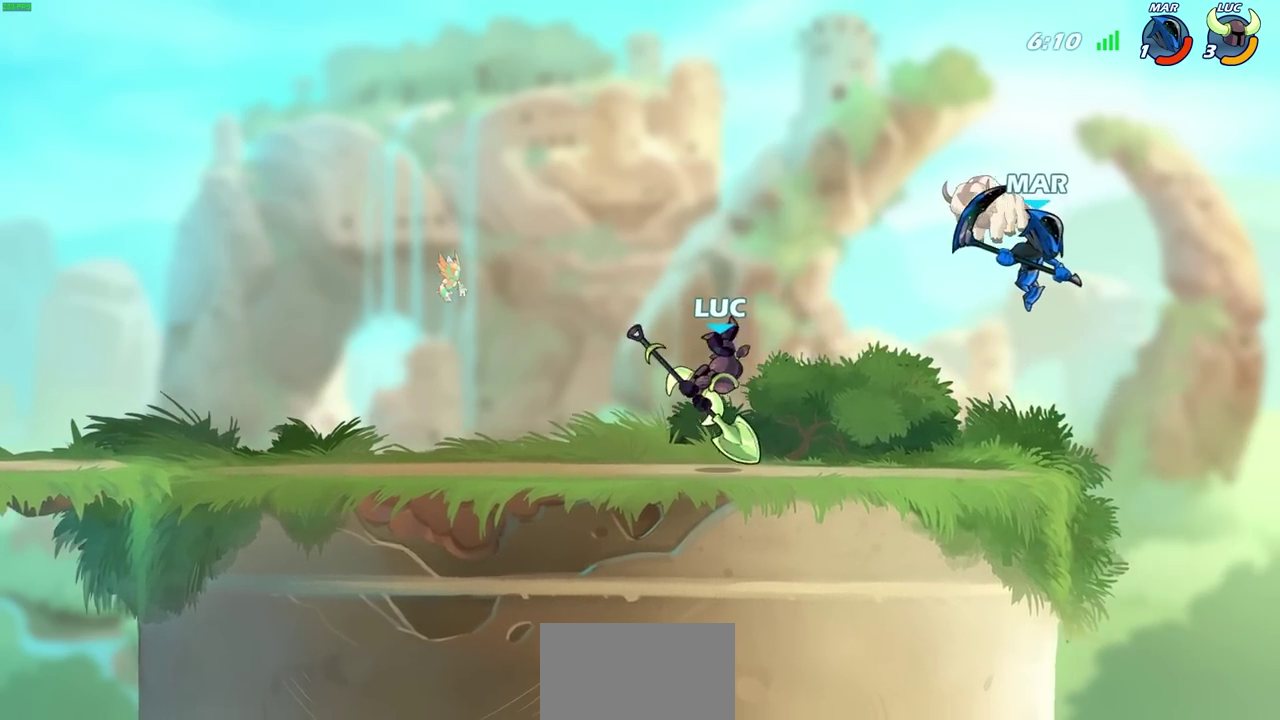
{"dt_ms": 500, "buttons": ["R2"], "left_stick": "right", "right_stick": "center", "events": [[250, "left_stick", "right"], [350, "R2", "down"], [400, "SQUARE", "down"], [483, "SQUARE", "up"]]}
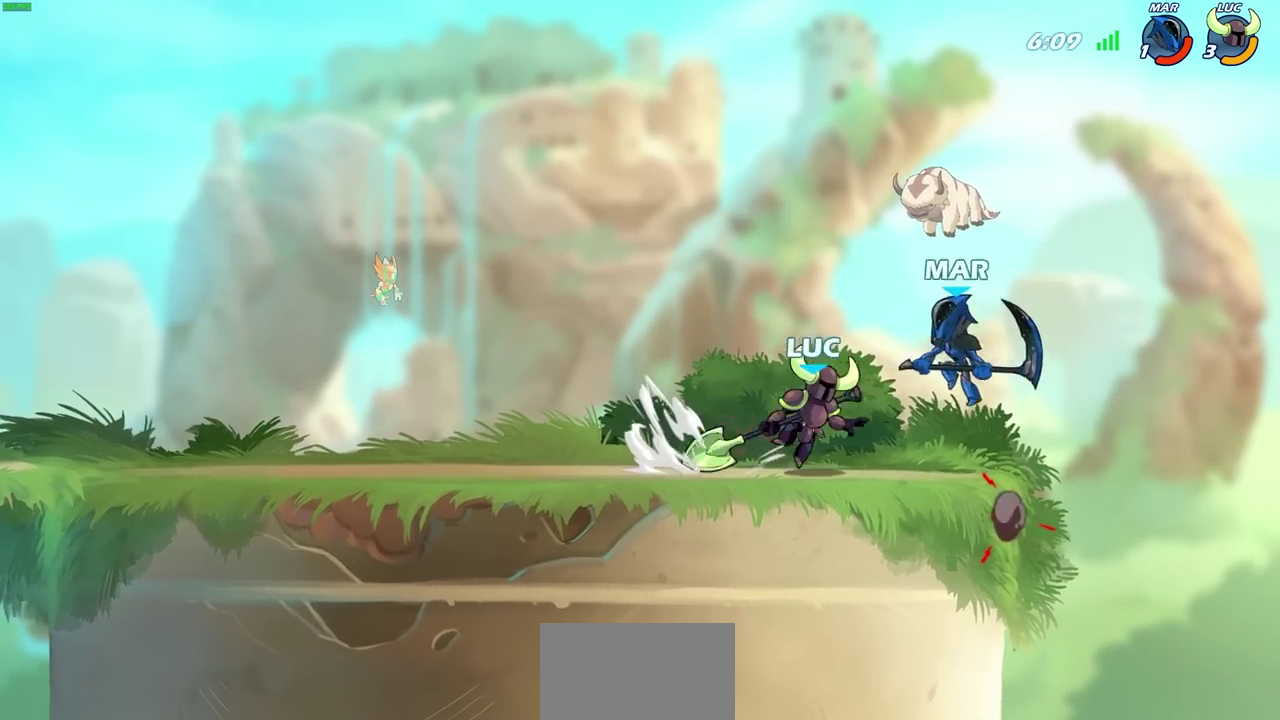
{"dt_ms": 600, "buttons": [], "left_stick": "right", "right_stick": "center", "events": [[17, "R2", "up"], [67, "left_stick", "up-left"], [133, "left_stick", "left"], [200, "left_stick", "center"], [600, "left_stick", "right"]]}
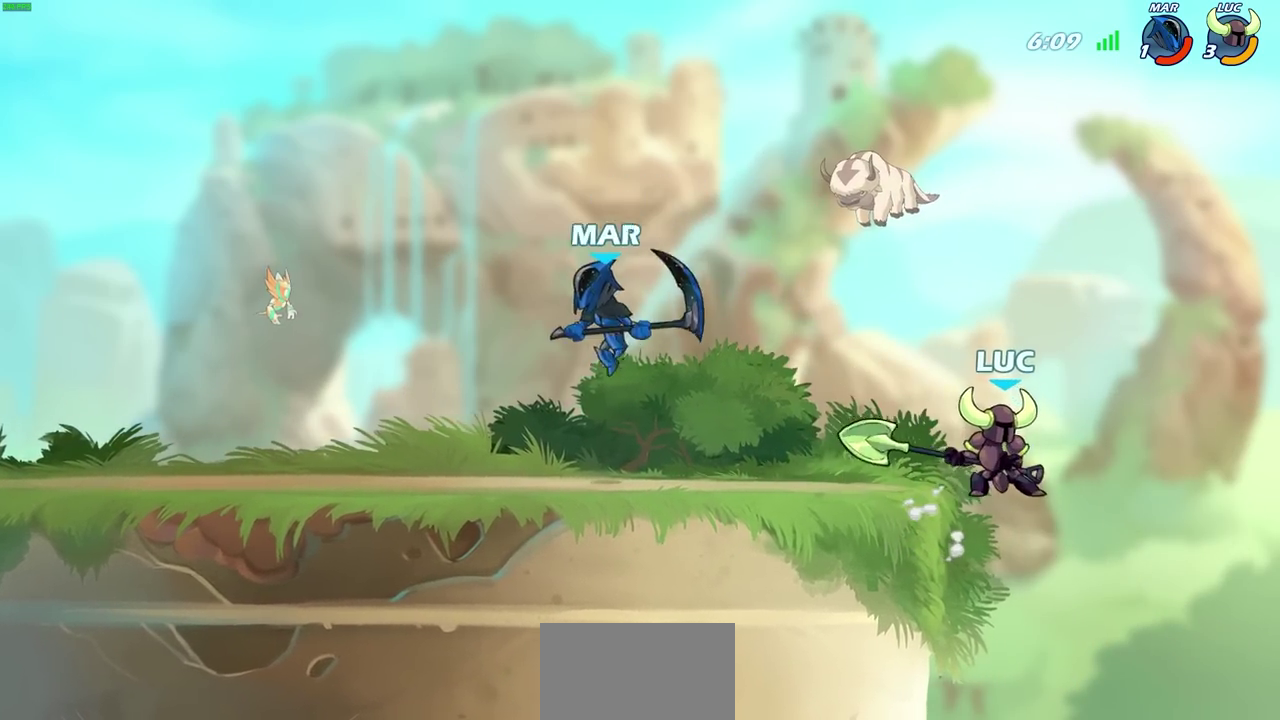
{"dt_ms": 400, "buttons": ["CIRCLE", "R2"], "left_stick": "left", "right_stick": "center", "events": [[183, "CROSS", "down"], [250, "CROSS", "up"], [350, "left_stick", "left"], [367, "R2", "down"], [383, "CIRCLE", "down"]]}
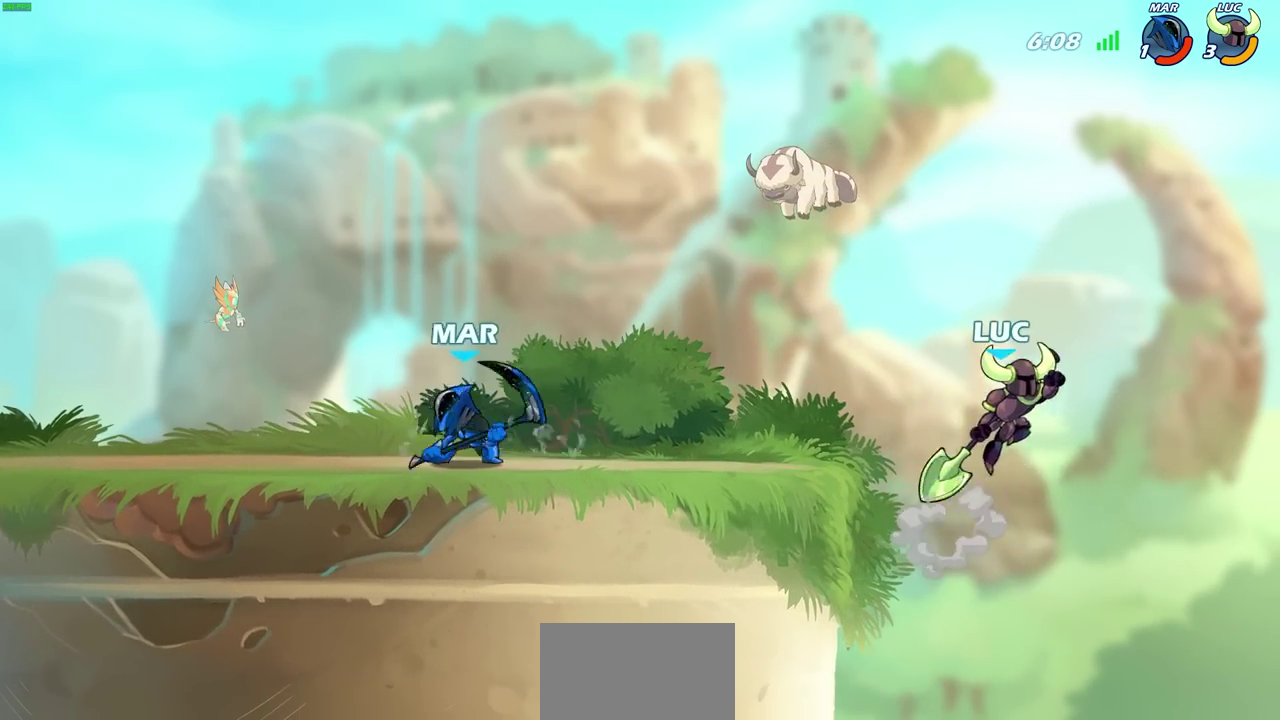
{"dt_ms": 500, "buttons": [], "left_stick": "center", "right_stick": "center", "events": [[83, "CIRCLE", "up"], [83, "R2", "up"], [117, "left_stick", "center"]]}
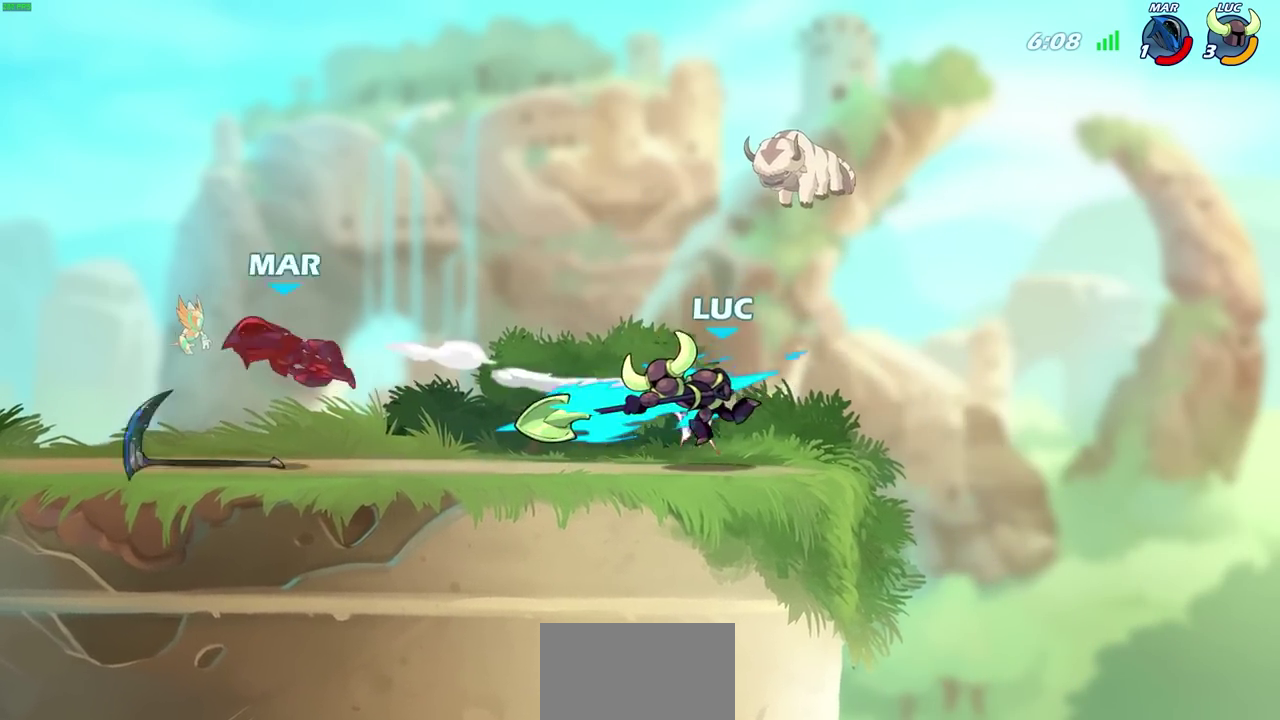
{"dt_ms": 300, "buttons": [], "left_stick": "left", "right_stick": "center", "events": [[267, "left_stick", "left"]]}